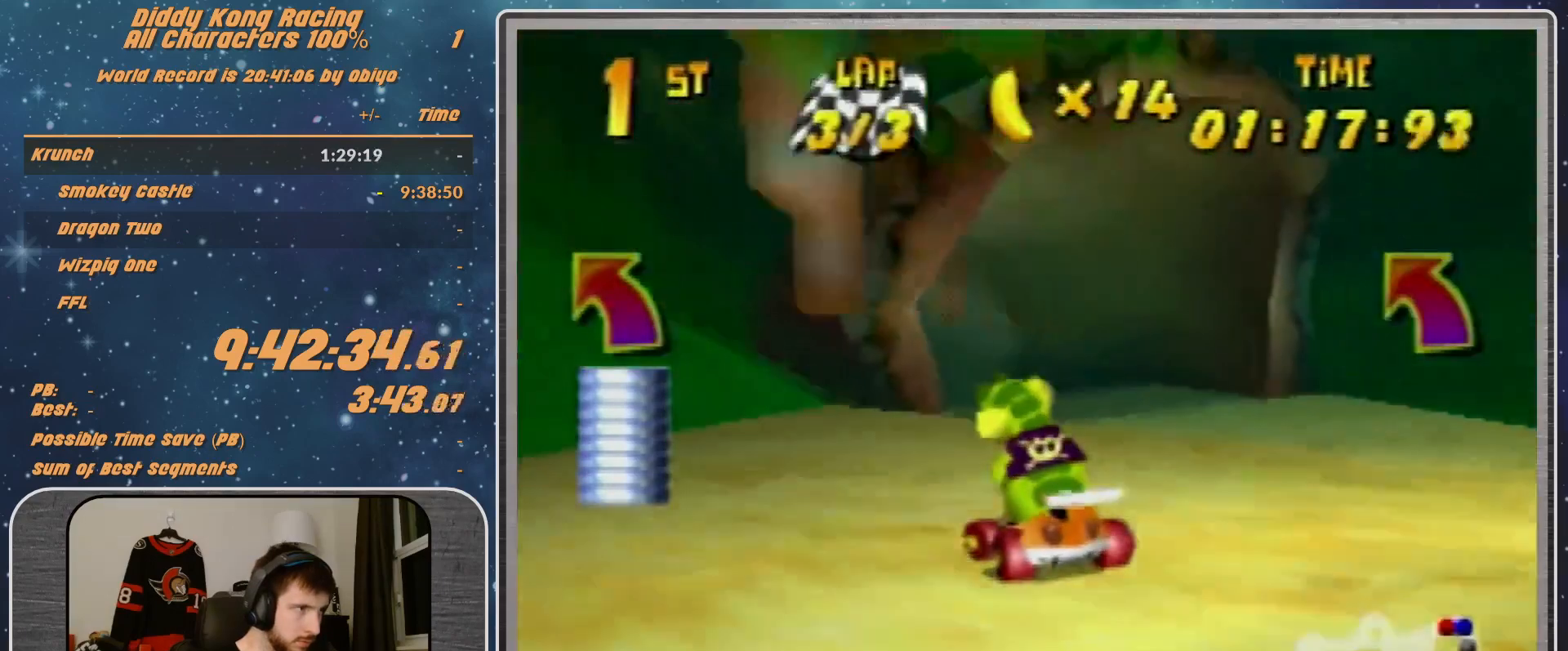
Gameplay with a controller (Nintendo layout); each line is a JSON object with the inputs held at the frame after it. "events" lists button and stick changes between this image and that frame as [ms after this image, input, new state], when the widget could be followed in between. Not read: L1 L3 R3.
{"buttons": [], "left_stick": "center", "events": [[133, "A", "down"], [233, "A", "up"], [233, "left_stick", "up-right"], [300, "A", "down"], [367, "A", "up"], [433, "A", "down"], [433, "left_stick", "center"], [467, "A", "up"]]}
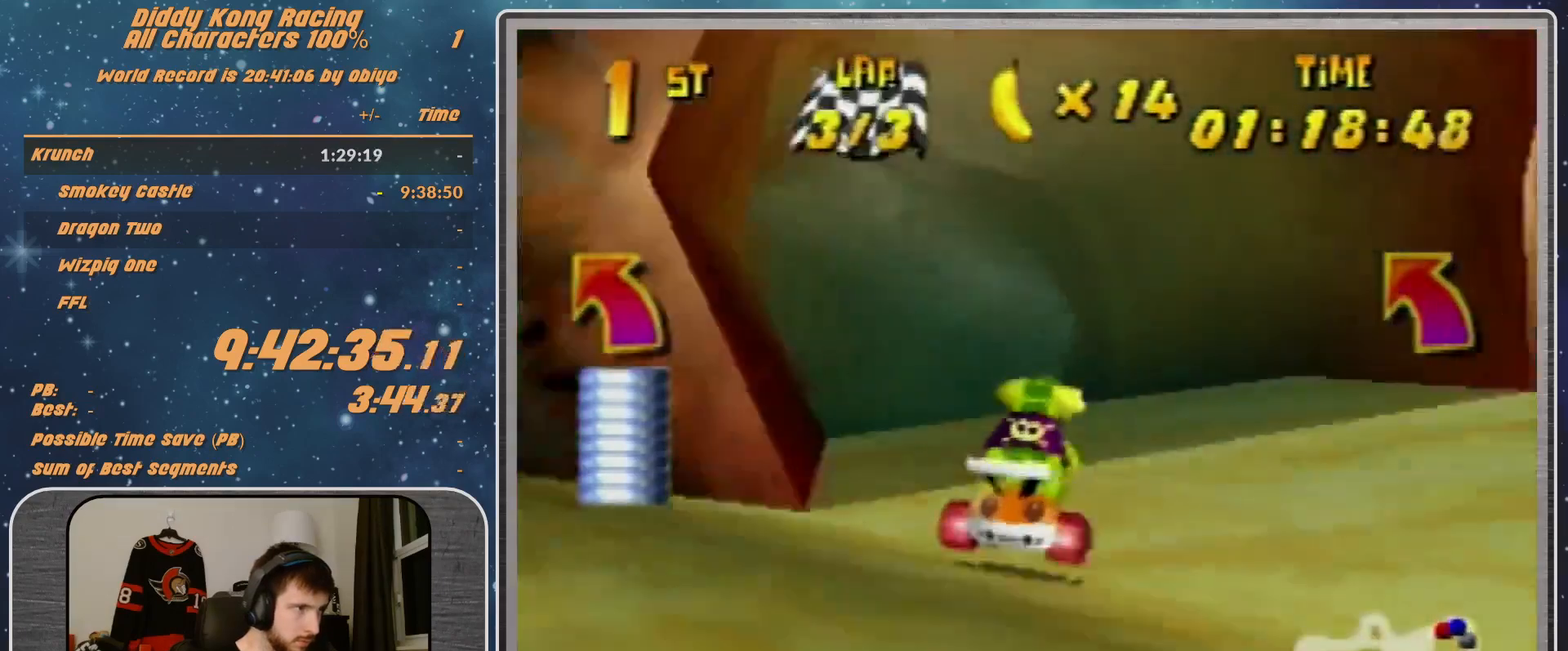
{"buttons": ["A"], "left_stick": "up-right", "events": [[100, "R1", "down"], [100, "left_stick", "up-right"], [233, "A", "down"], [267, "A", "up"], [433, "R1", "up"], [500, "A", "down"]]}
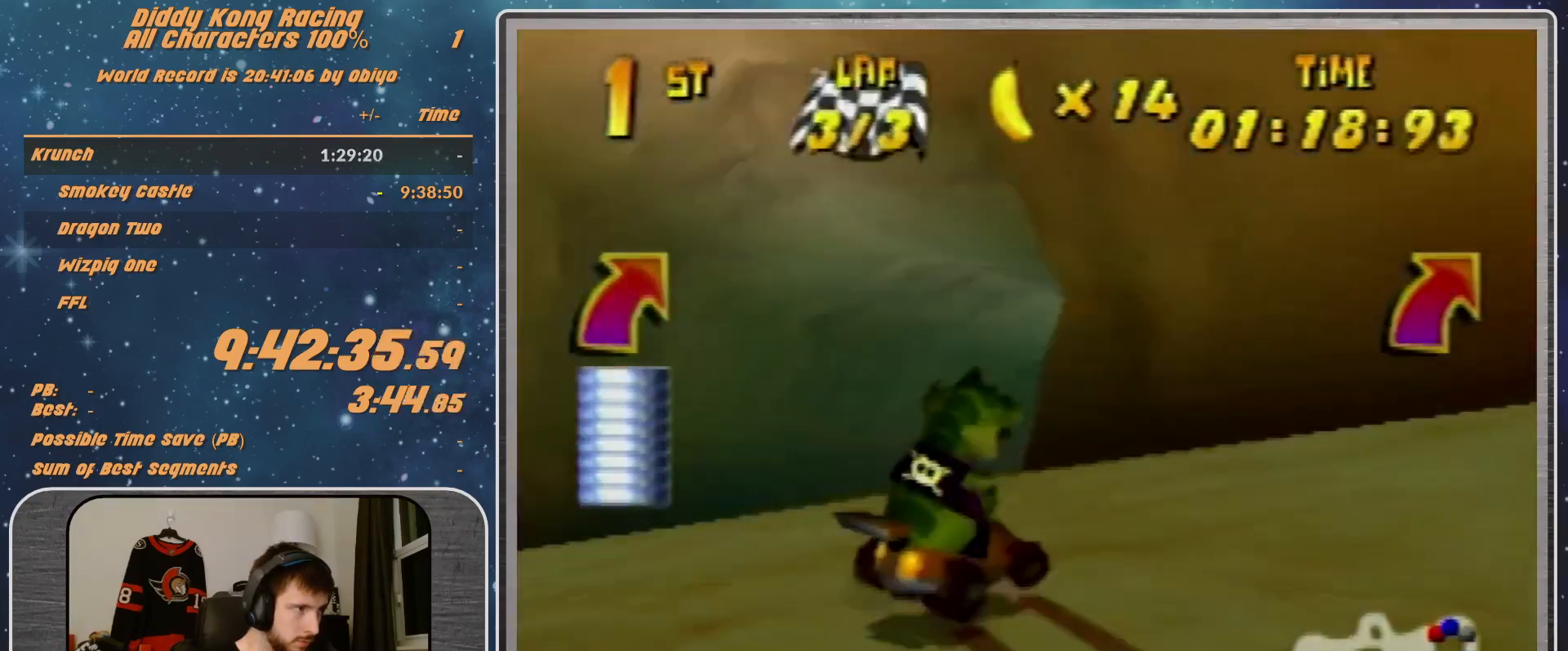
{"buttons": ["A"], "left_stick": "up-left", "events": [[33, "A", "up"], [167, "A", "down"], [233, "A", "up"], [367, "left_stick", "up-left"], [500, "A", "down"]]}
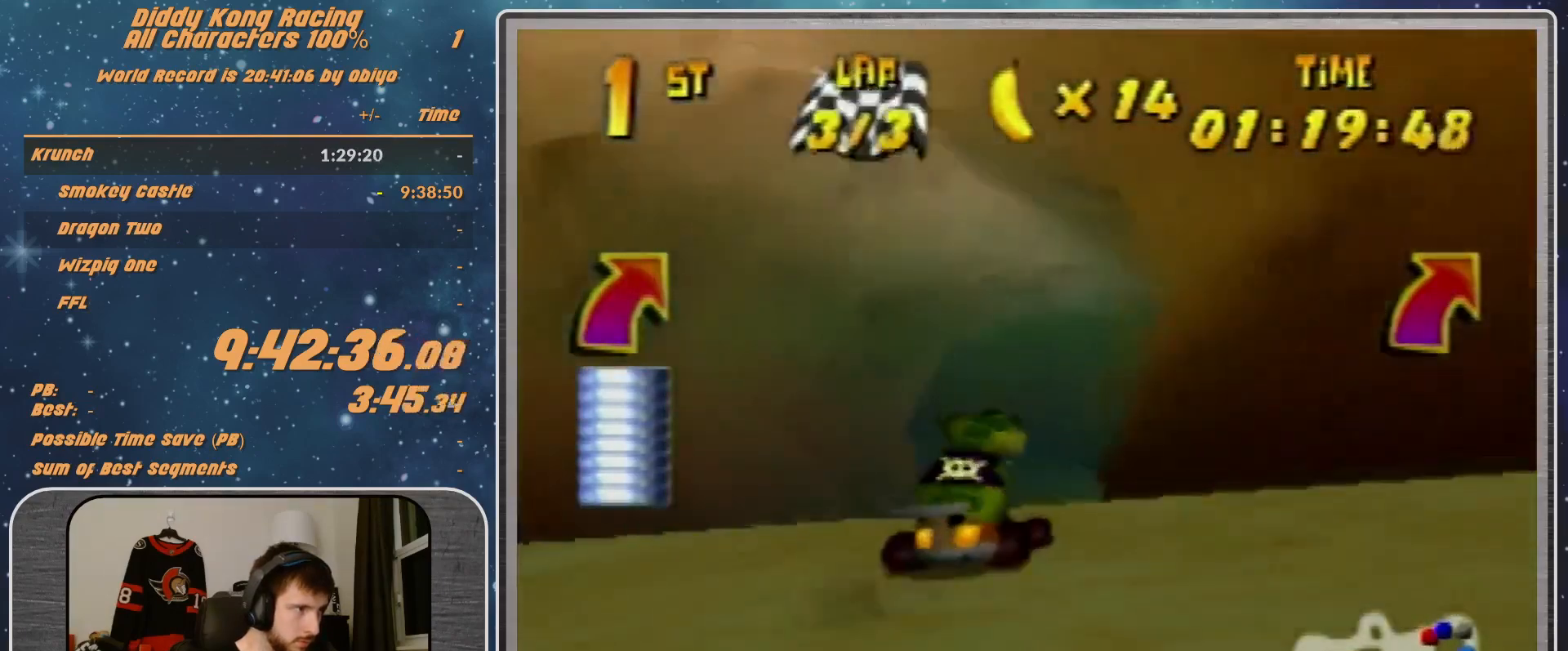
{"buttons": ["A", "R1"], "left_stick": "up-left", "events": [[67, "A", "up"], [133, "A", "down"], [133, "R1", "down"], [167, "A", "up"], [267, "A", "down"], [300, "A", "up"], [400, "A", "down"]]}
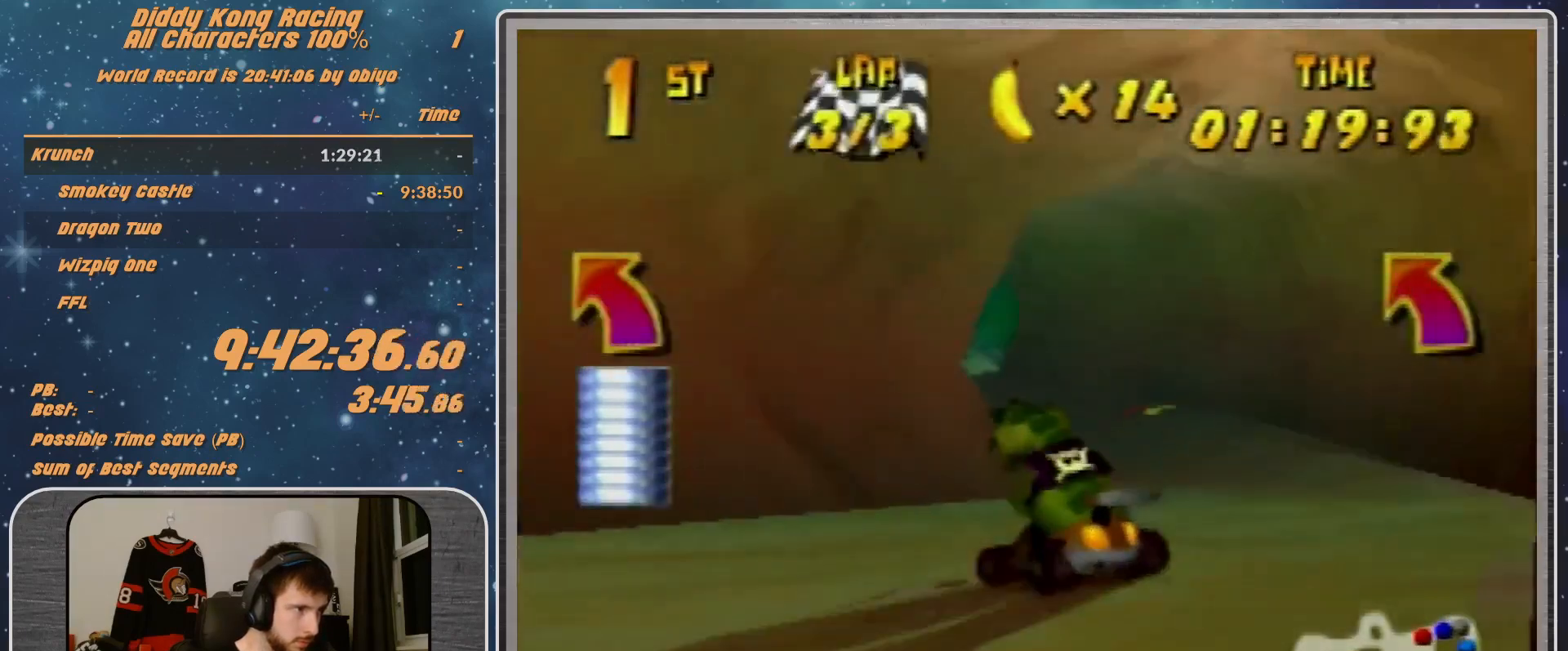
{"buttons": ["R1"], "left_stick": "up-right", "events": [[33, "A", "up"], [100, "A", "down"], [133, "A", "up"], [267, "A", "down"], [300, "A", "up"], [367, "A", "down"], [500, "A", "up"], [500, "left_stick", "up-right"]]}
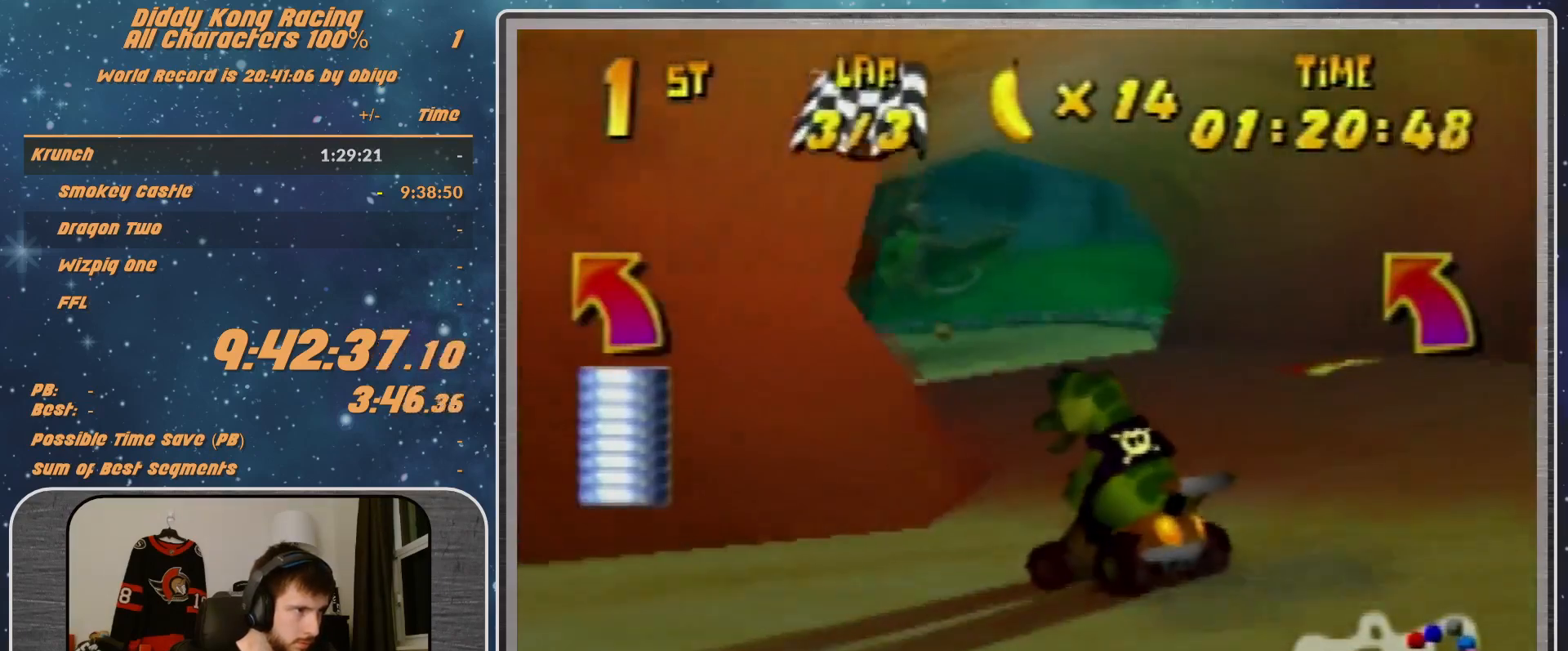
{"buttons": ["R1"], "left_stick": "left", "events": [[100, "left_stick", "left"], [233, "A", "down"], [300, "A", "up"], [367, "A", "down"], [433, "A", "up"]]}
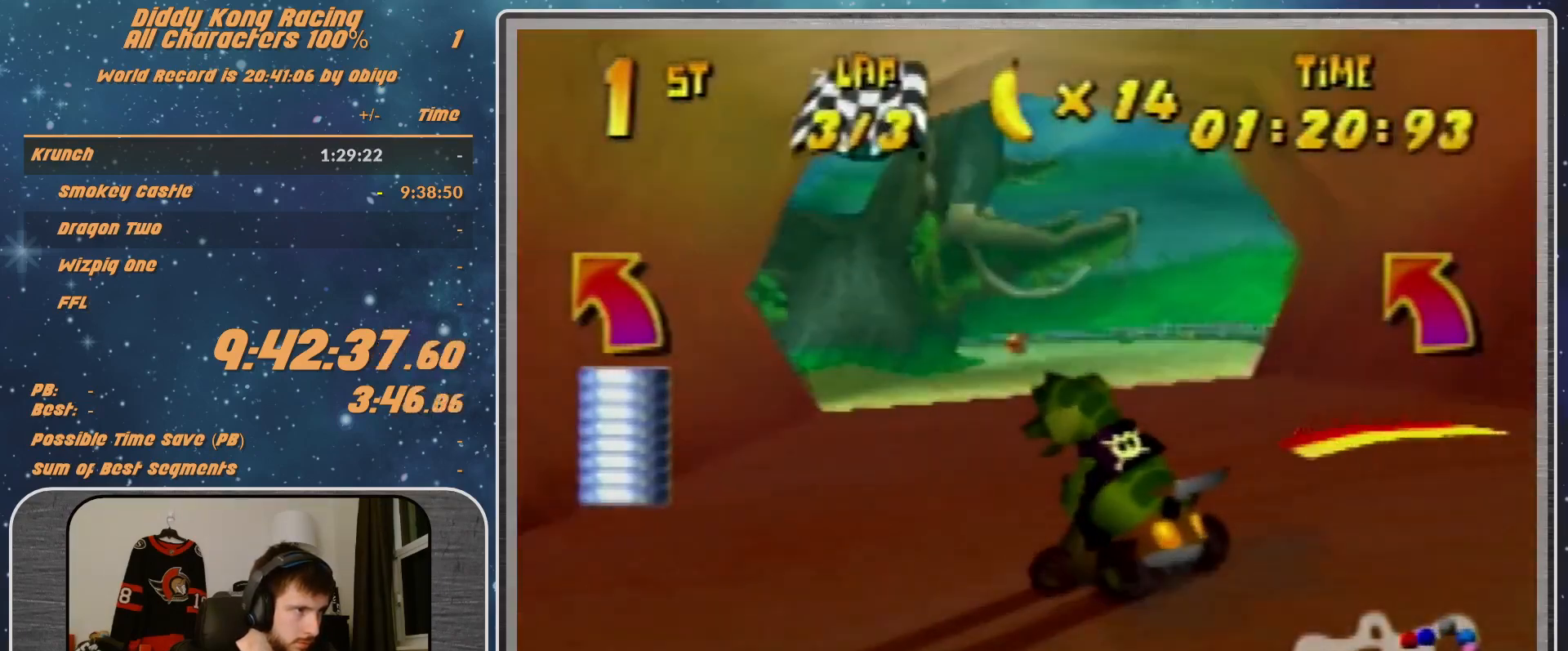
{"buttons": [], "left_stick": "left", "events": [[33, "R1", "up"]]}
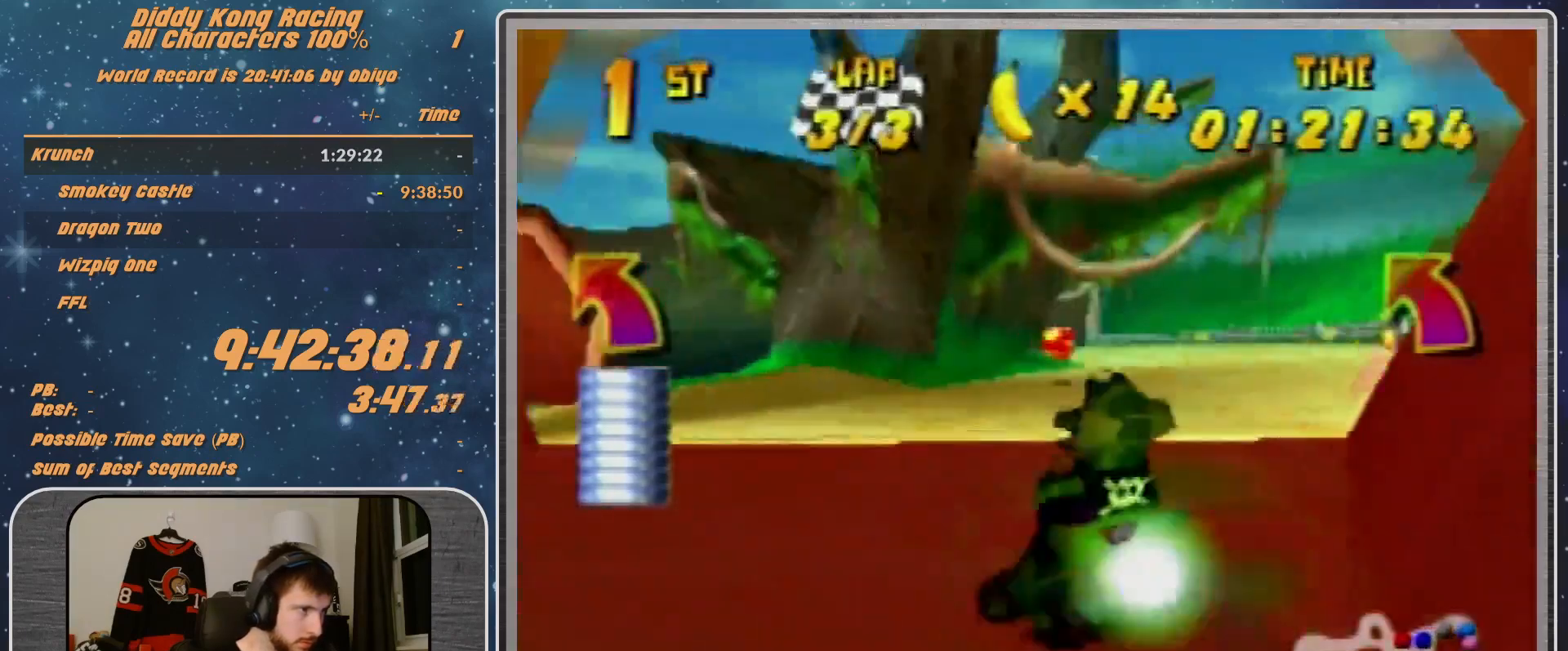
{"buttons": [], "left_stick": "up-right", "events": [[133, "R1", "down"], [433, "R1", "up"], [500, "left_stick", "up-right"]]}
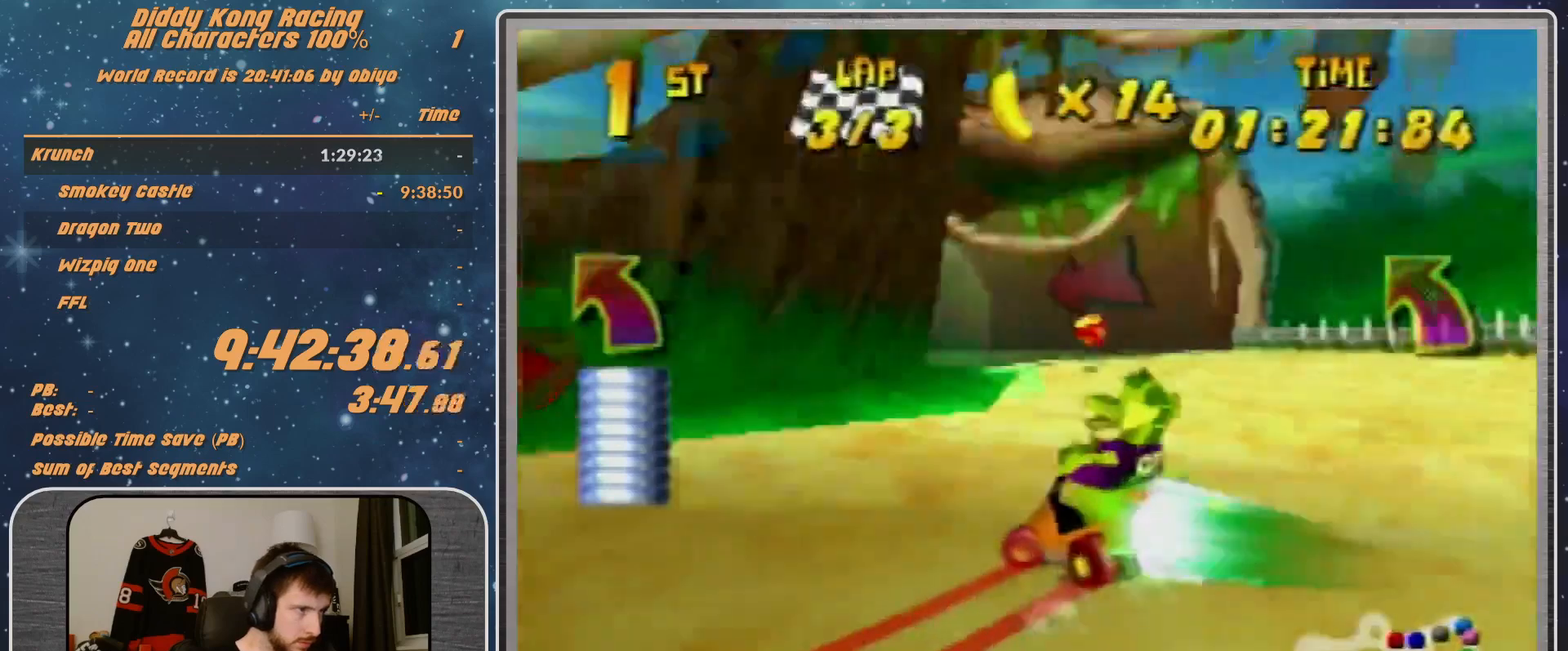
{"buttons": ["A", "R1"], "left_stick": "up-left", "events": [[100, "R1", "down"], [167, "A", "down"], [300, "left_stick", "up-left"]]}
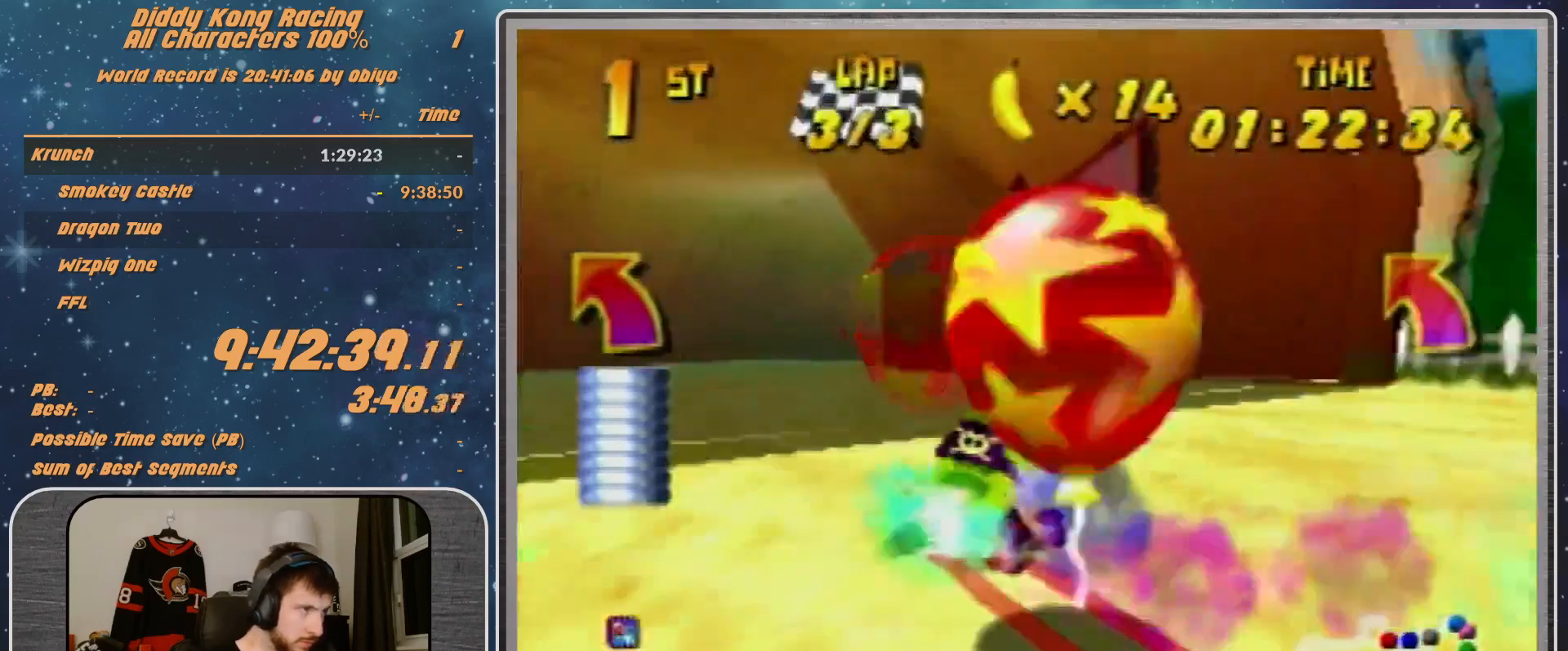
{"buttons": ["A", "R1"], "left_stick": "right", "events": [[67, "A", "up"], [67, "left_stick", "right"], [233, "A", "down"]]}
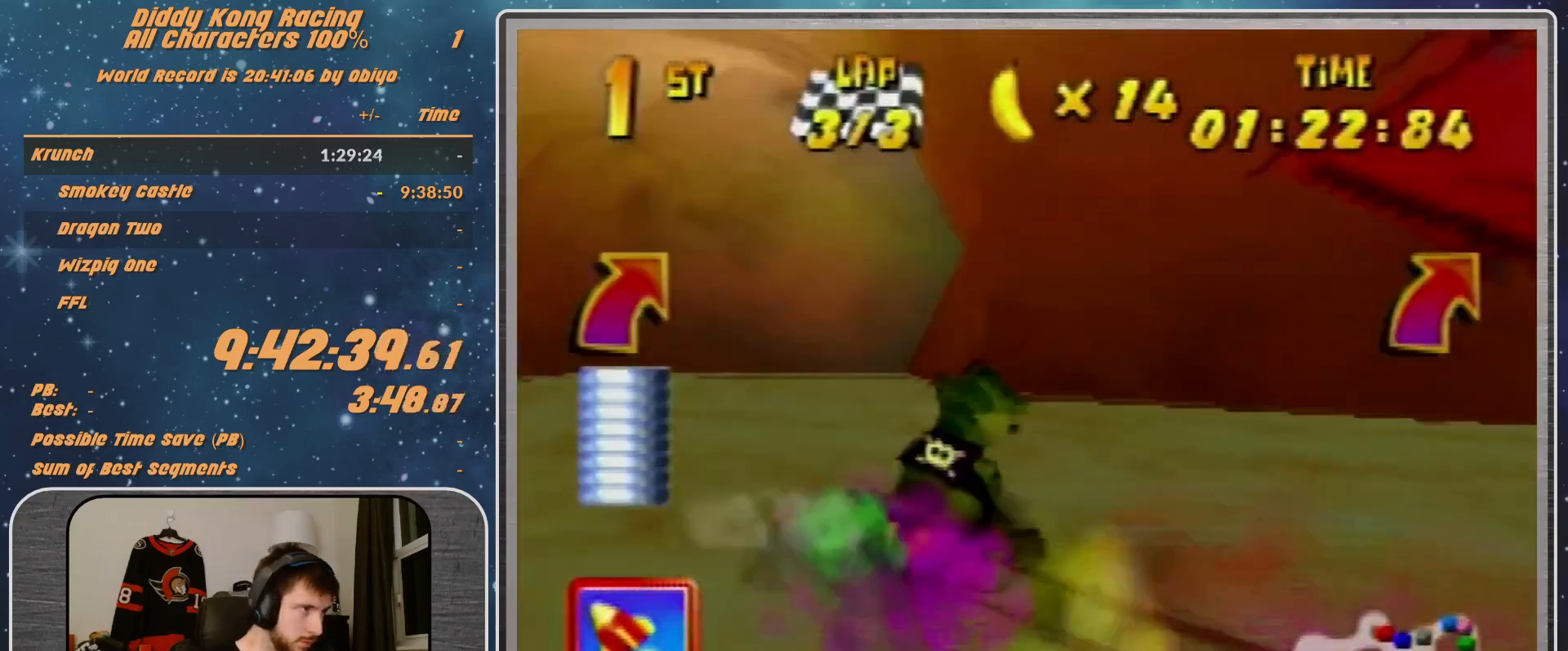
{"buttons": [], "left_stick": "left", "events": [[300, "B", "down"], [400, "B", "up"], [433, "A", "up"], [433, "R1", "up"], [433, "left_stick", "up-left"], [500, "left_stick", "left"]]}
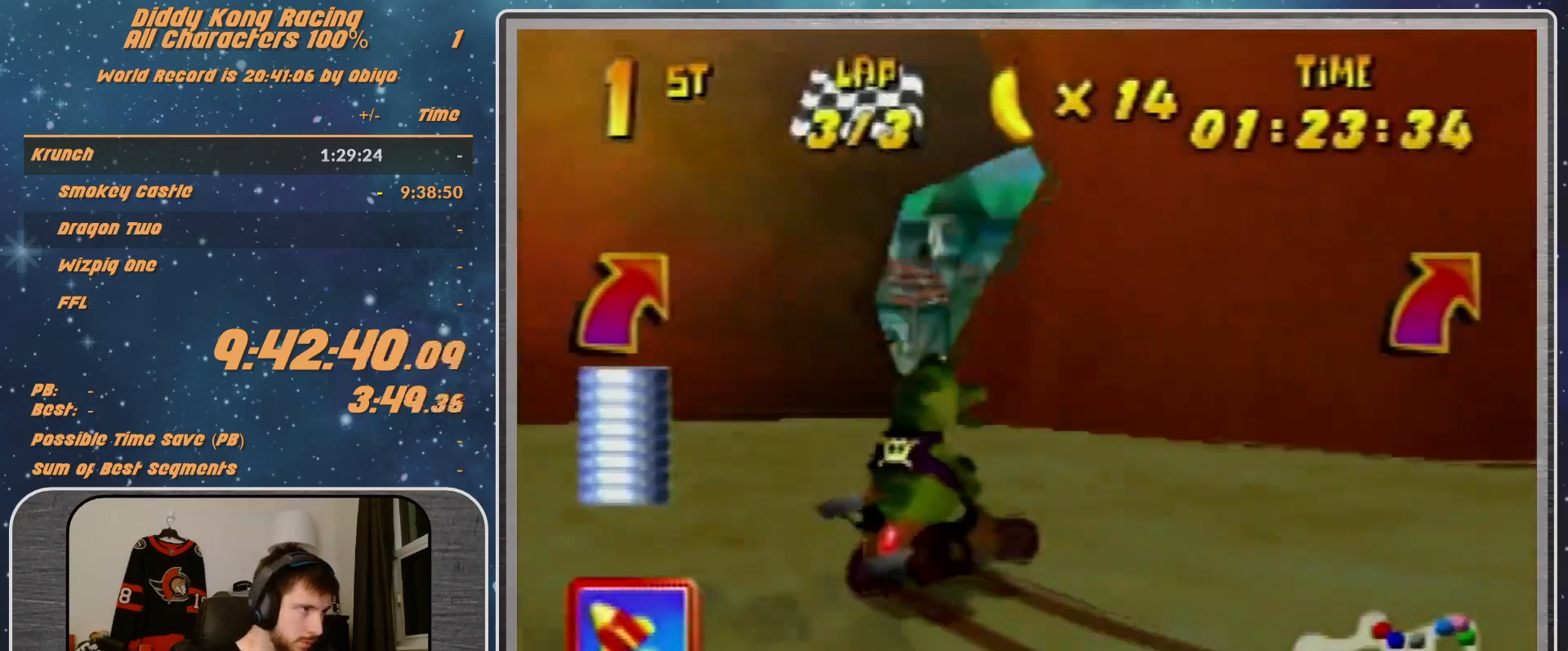
{"buttons": ["R1"], "left_stick": "left", "events": [[67, "A", "down"], [100, "left_stick", "up-left"], [200, "A", "up"], [233, "A", "down"], [300, "A", "up"], [300, "left_stick", "left"], [333, "A", "down"], [333, "R1", "down"], [400, "A", "up"]]}
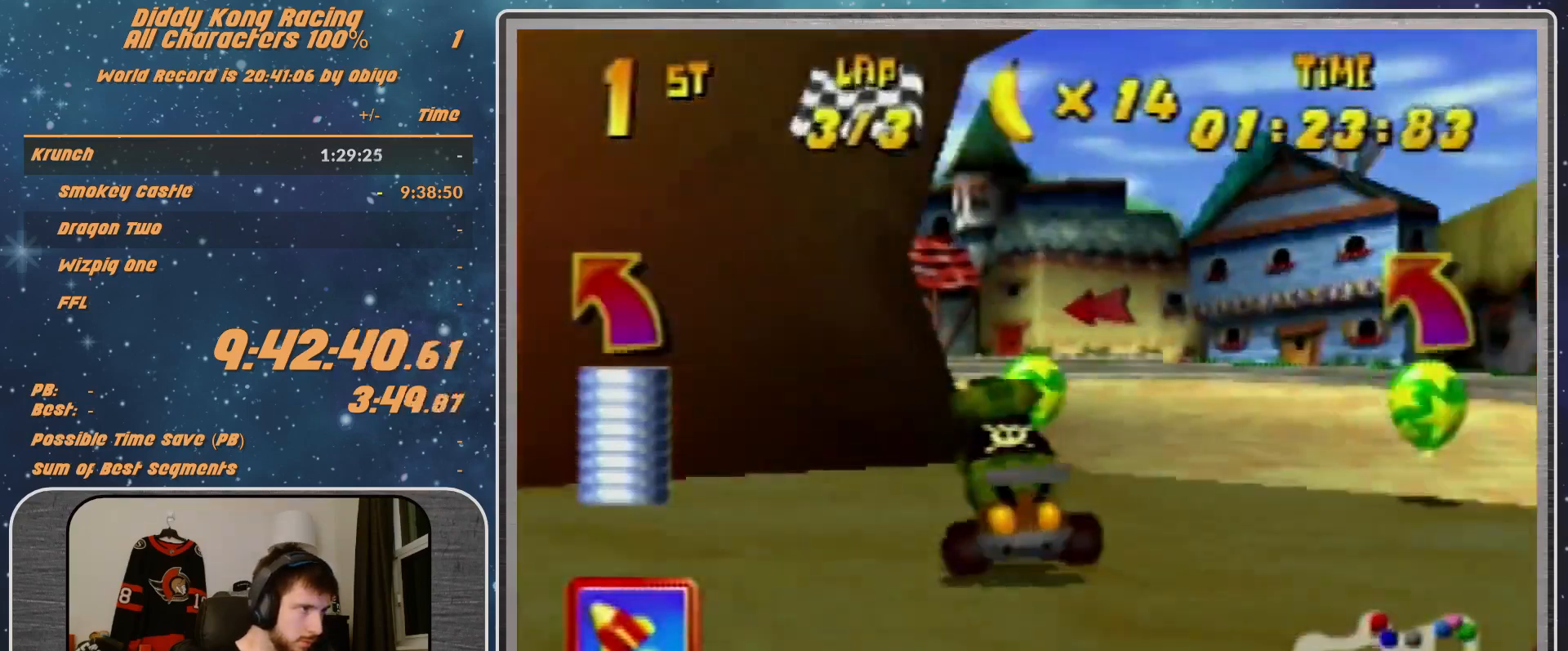
{"buttons": ["A", "R1"], "left_stick": "up-right", "events": [[167, "A", "down"], [200, "R1", "up"], [300, "A", "up"], [333, "A", "down"], [333, "left_stick", "up"], [467, "A", "up"], [467, "R1", "down"], [467, "left_stick", "up-right"], [500, "A", "down"]]}
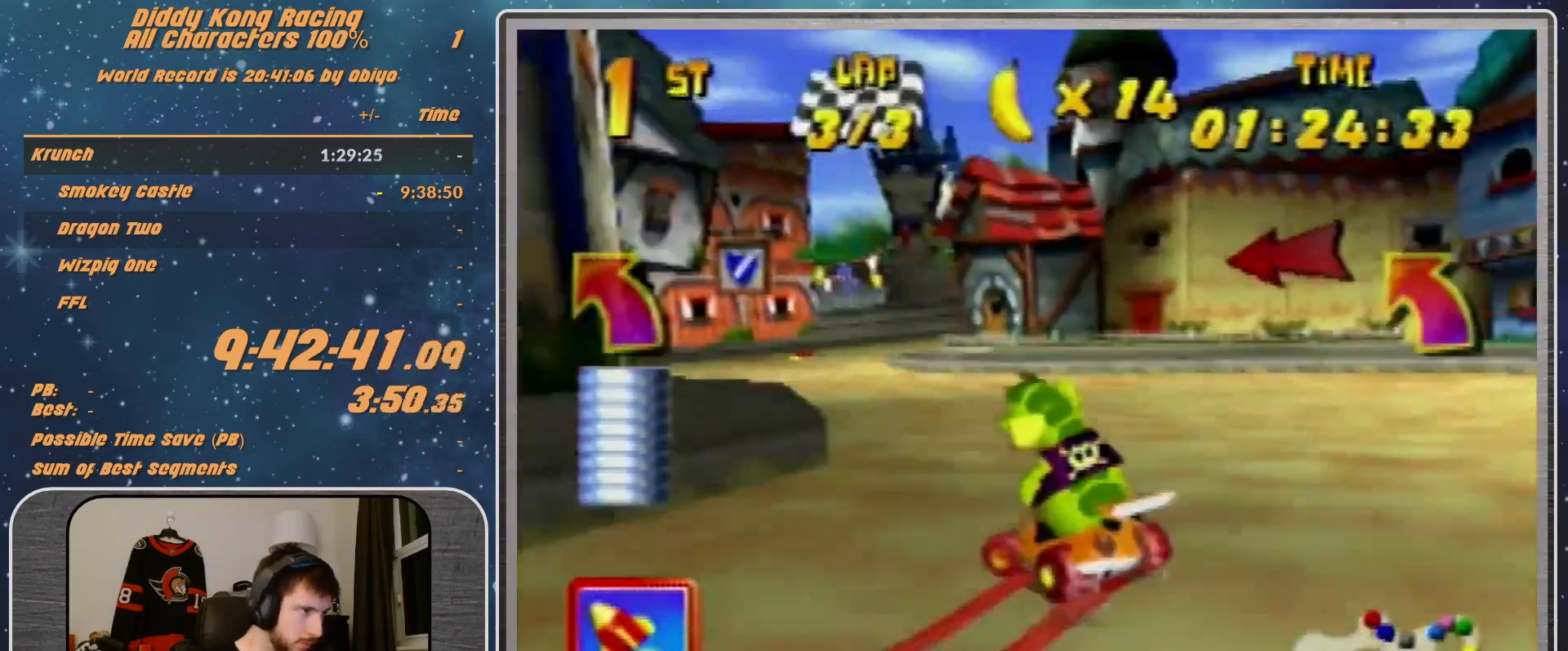
{"buttons": ["R1"], "left_stick": "left", "events": [[67, "A", "up"], [100, "left_stick", "up-left"], [167, "A", "down"], [167, "left_stick", "left"], [233, "A", "up"], [300, "A", "down"], [467, "A", "up"]]}
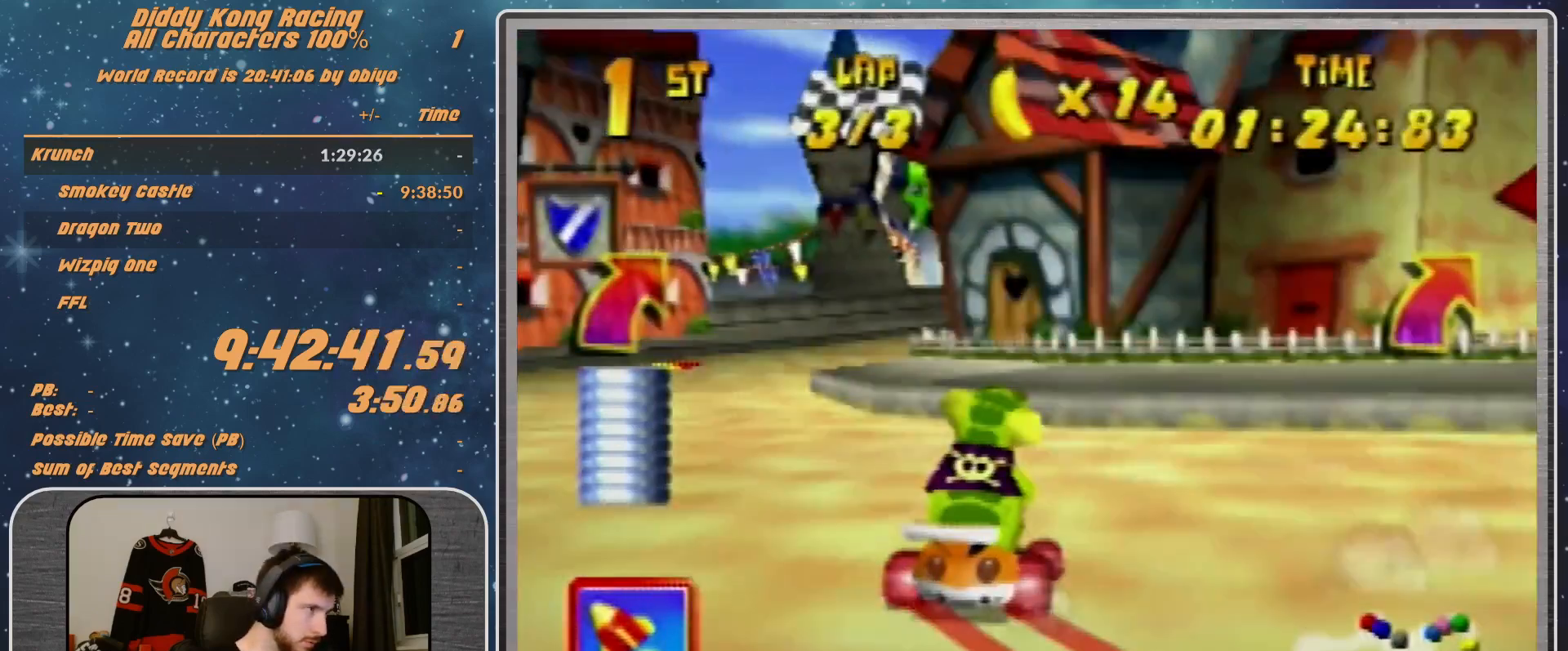
{"buttons": ["R1"], "left_stick": "up-right", "events": [[167, "A", "down"], [167, "left_stick", "up-right"], [333, "A", "up"]]}
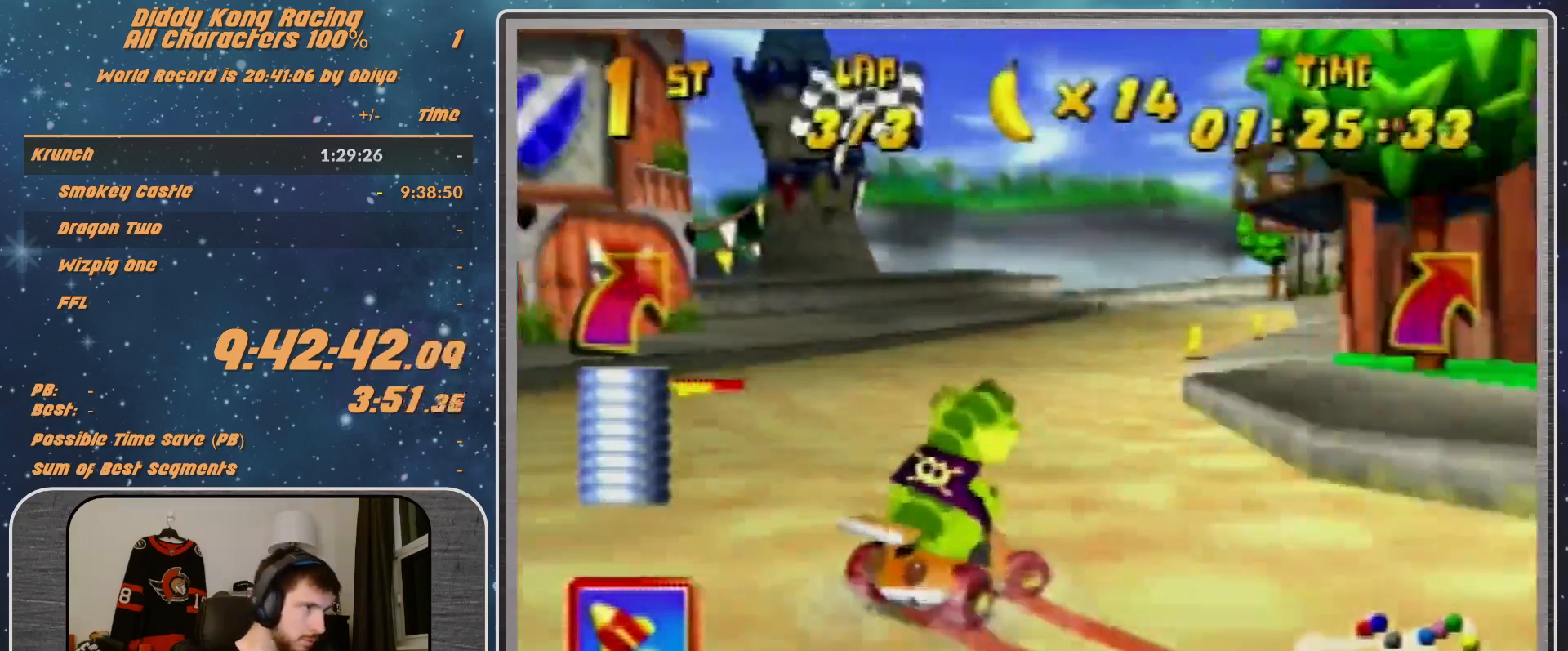
{"buttons": ["R1"], "left_stick": "left", "events": [[167, "A", "down"], [200, "A", "up"], [200, "R1", "up"], [233, "left_stick", "up-left"], [300, "R1", "down"], [500, "left_stick", "left"]]}
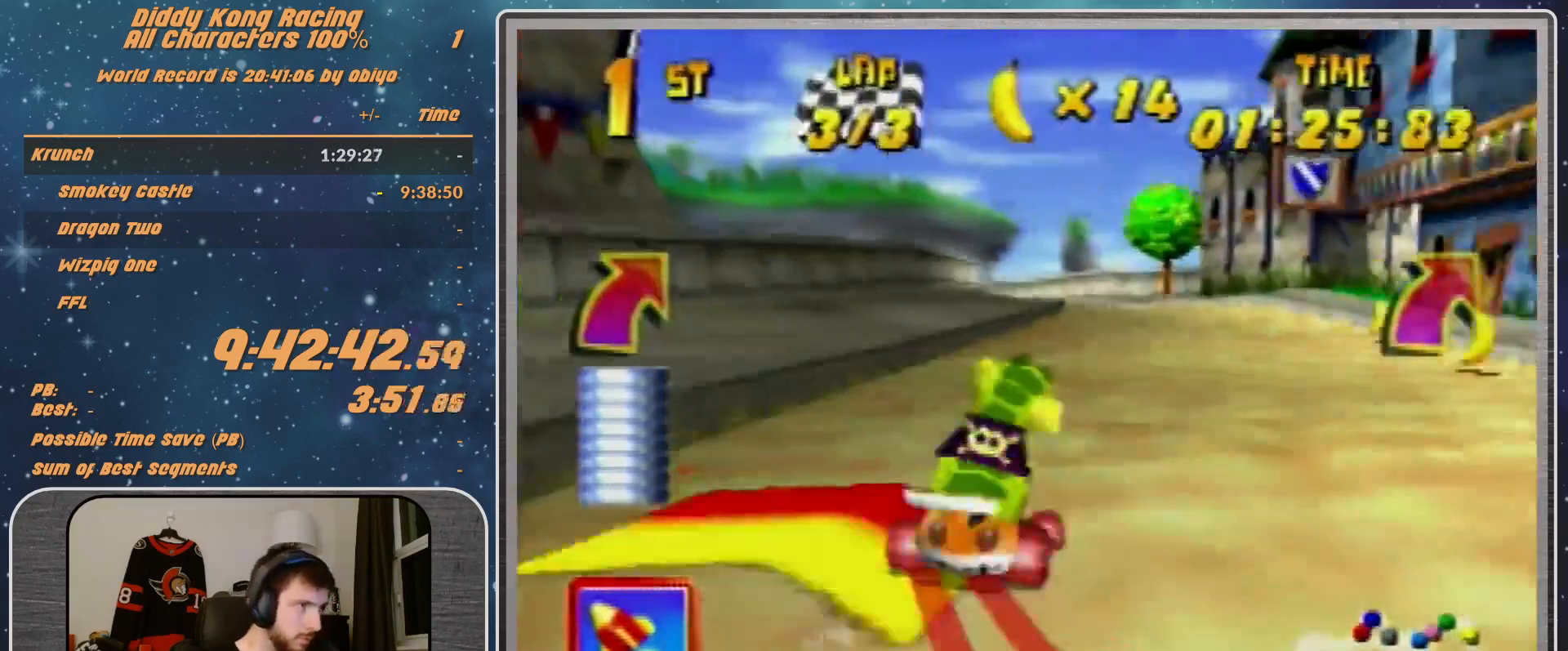
{"buttons": ["B", "R1"], "left_stick": "left", "events": [[400, "B", "down"]]}
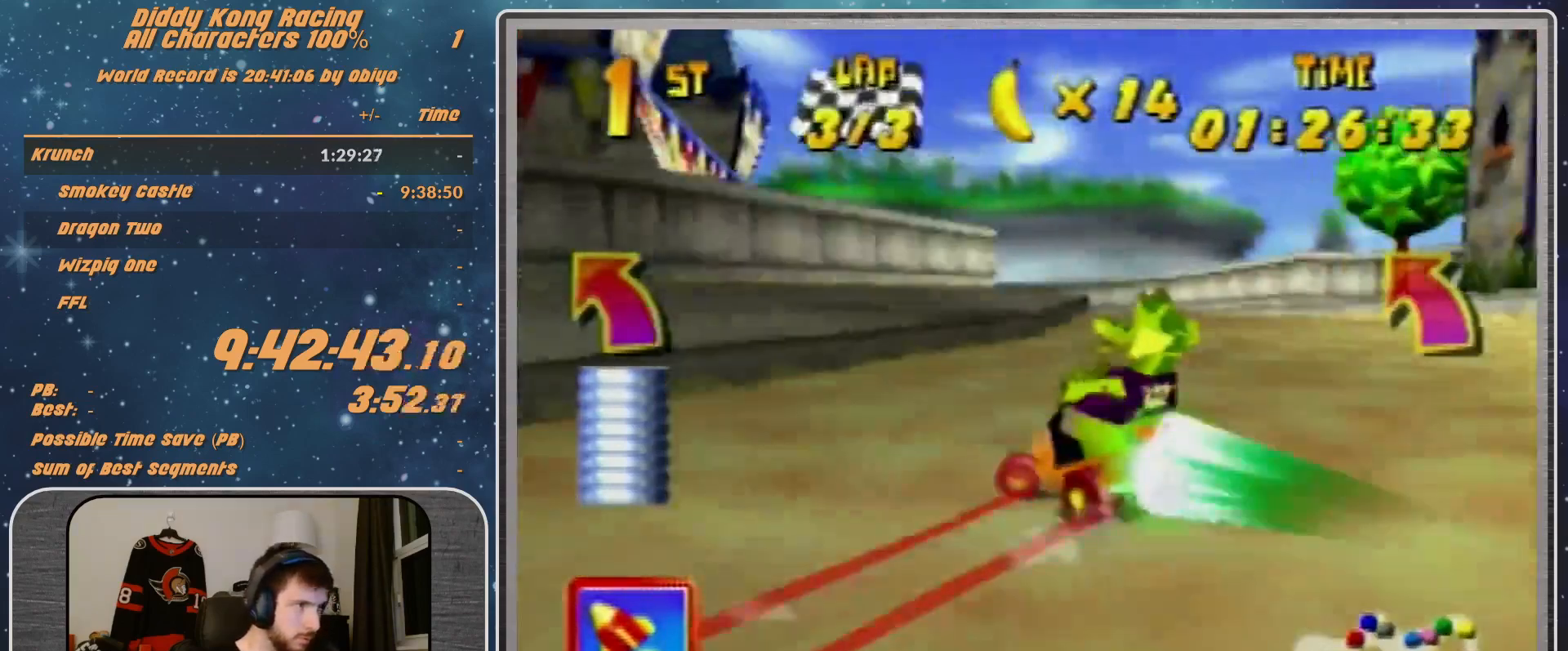
{"buttons": ["B", "R1"], "left_stick": "left", "events": [[67, "B", "up"], [400, "B", "down"]]}
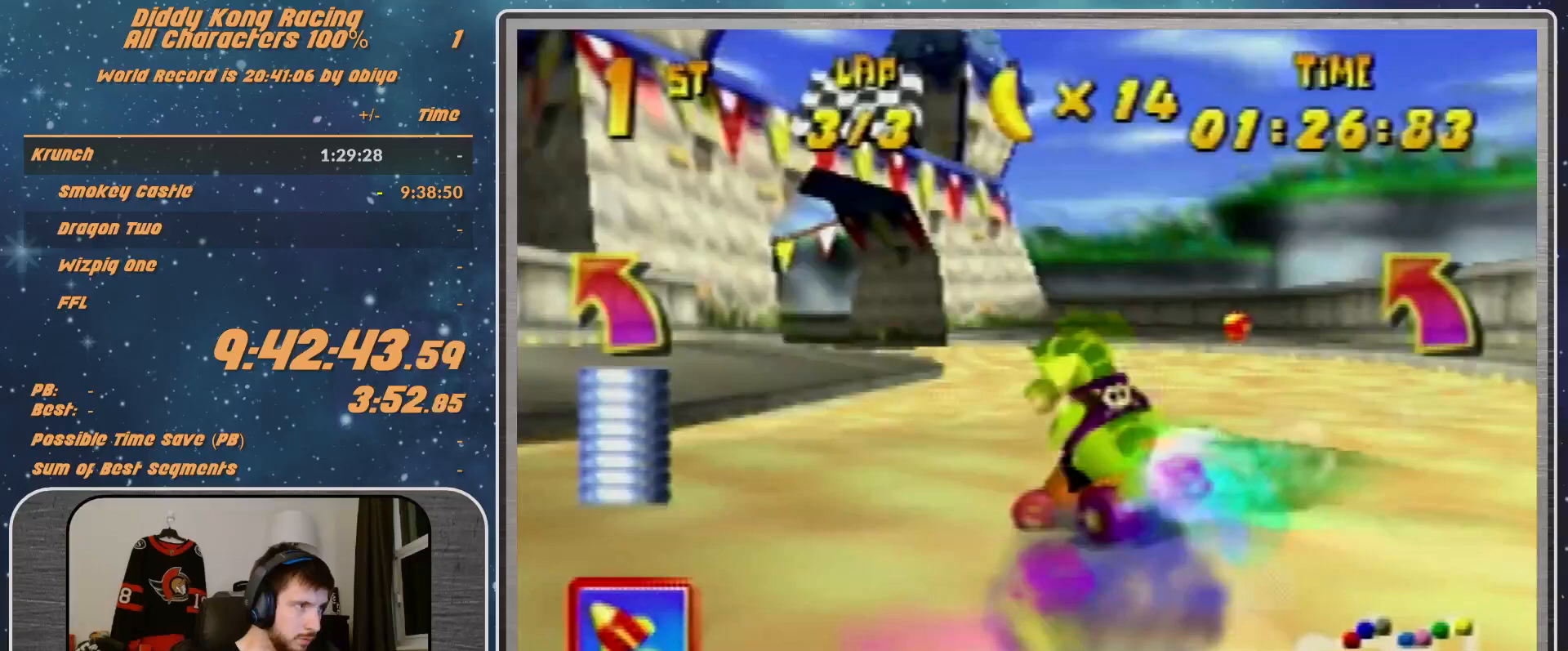
{"buttons": ["A"], "left_stick": "left", "events": [[67, "B", "up"], [133, "B", "down"], [200, "B", "up"], [367, "R1", "up"], [400, "A", "down"]]}
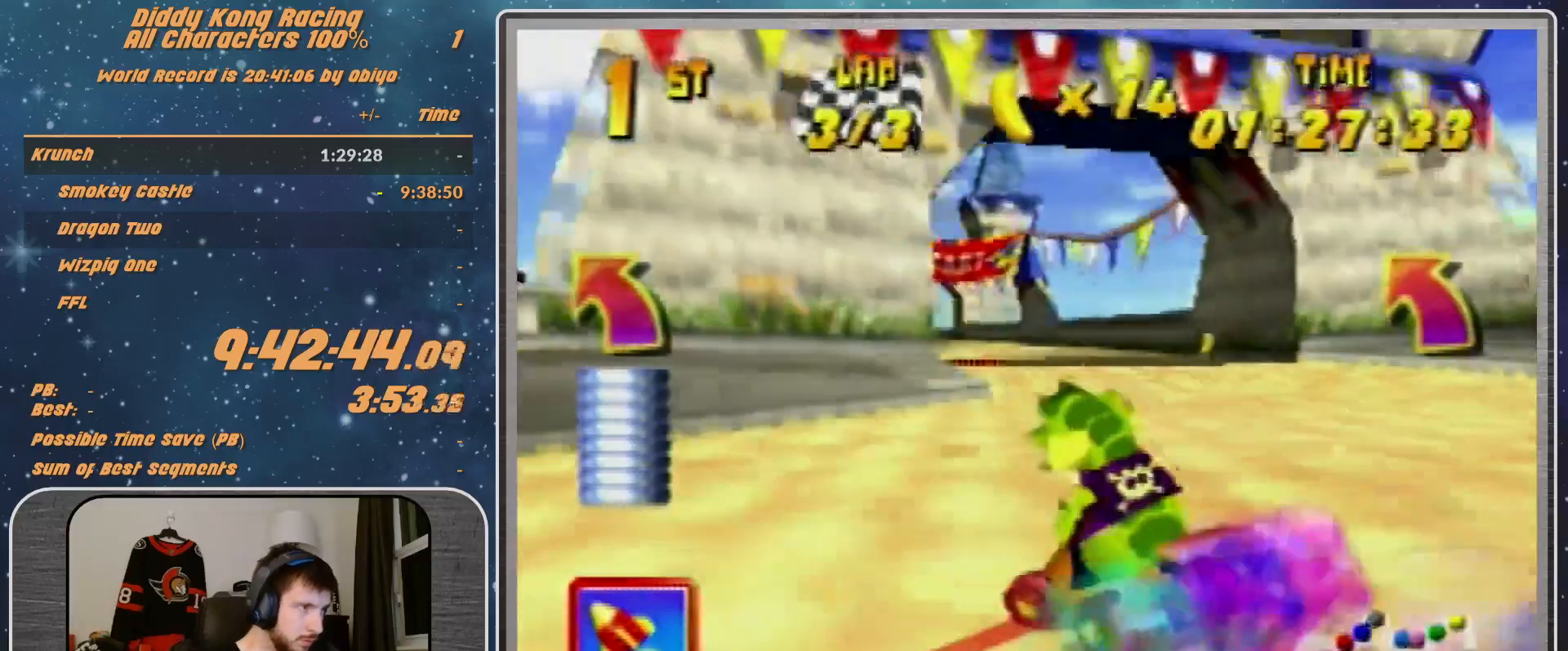
{"buttons": ["R1"], "left_stick": "up-right", "events": [[33, "A", "up"], [100, "A", "down"], [200, "R1", "down"], [200, "left_stick", "up-right"], [300, "A", "up"], [333, "A", "down"], [467, "A", "up"]]}
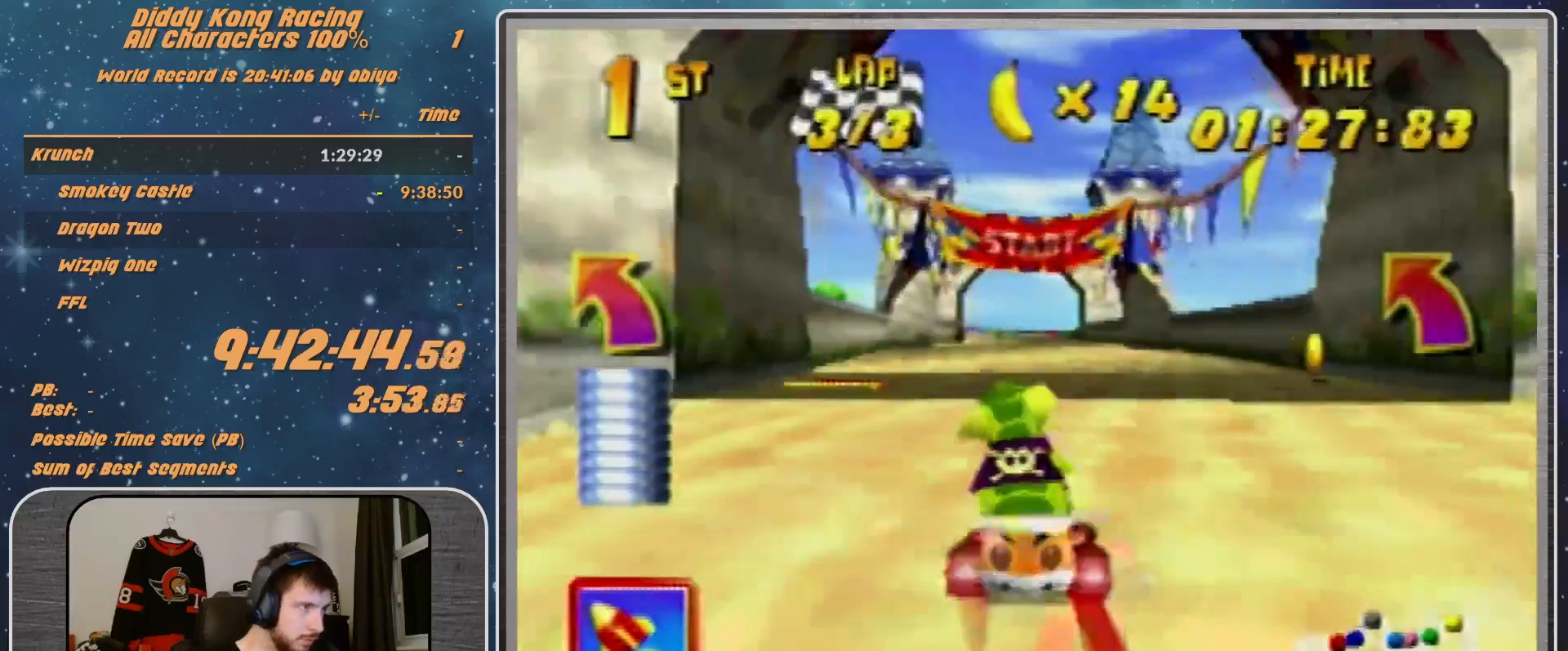
{"buttons": [], "left_stick": "left", "events": [[33, "A", "down"], [33, "left_stick", "up-left"], [167, "A", "up"], [200, "R1", "up"], [200, "left_stick", "left"]]}
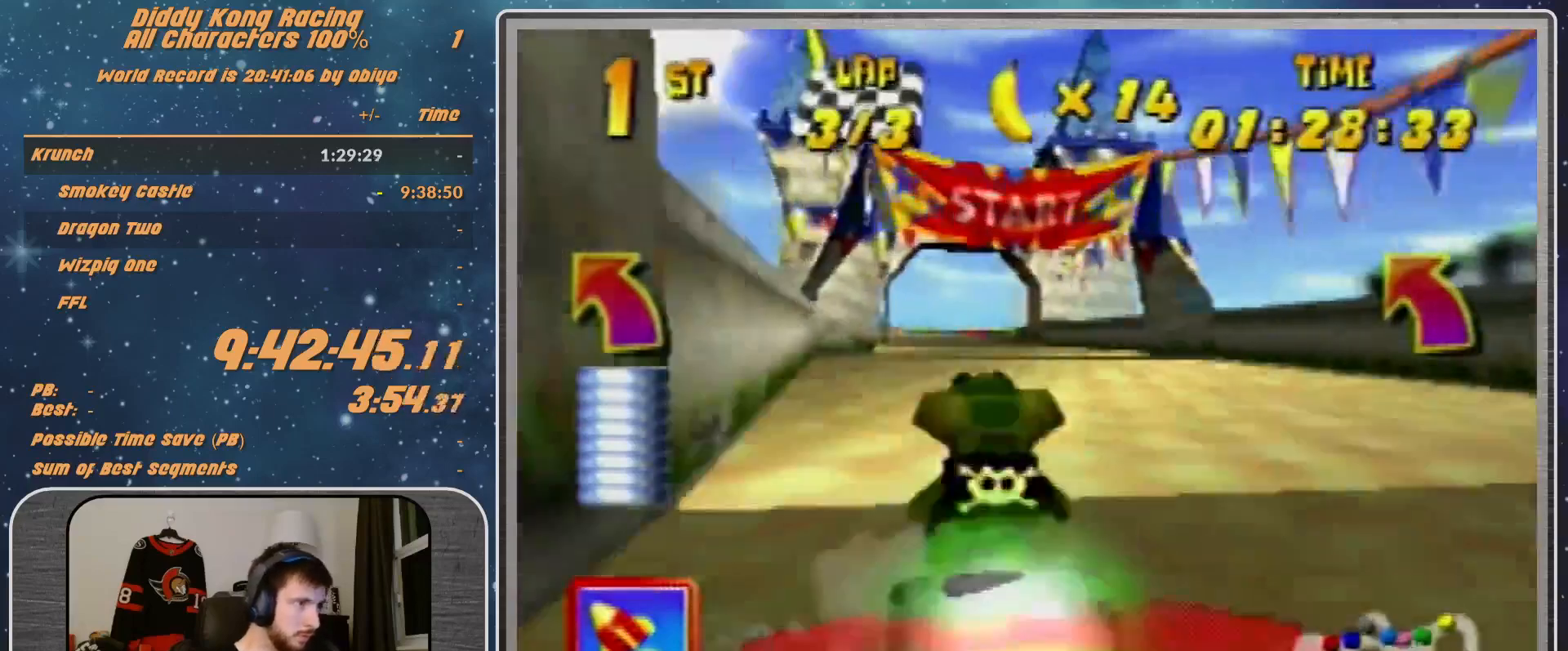
{"buttons": [], "left_stick": "center", "events": [[200, "left_stick", "center"]]}
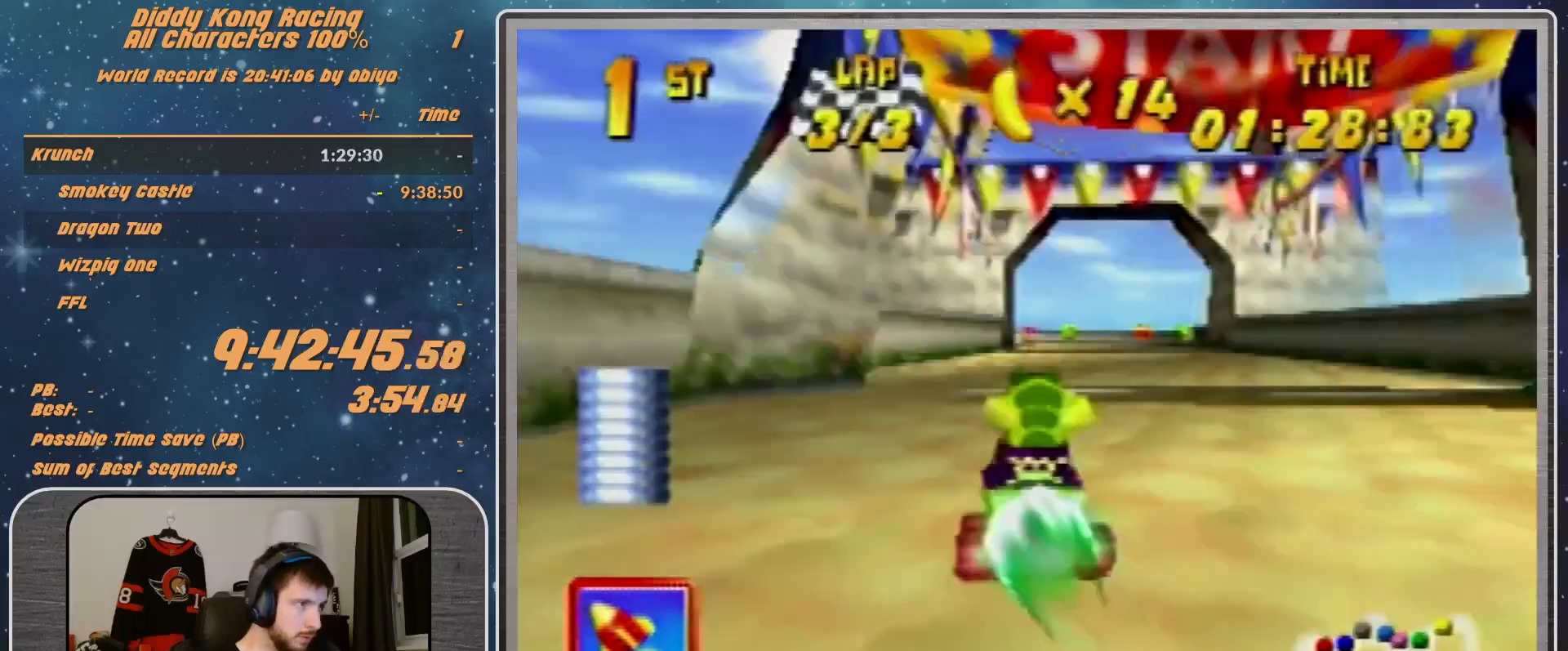
{"buttons": [], "left_stick": "center", "events": [[33, "START", "down"], [367, "START", "up"]]}
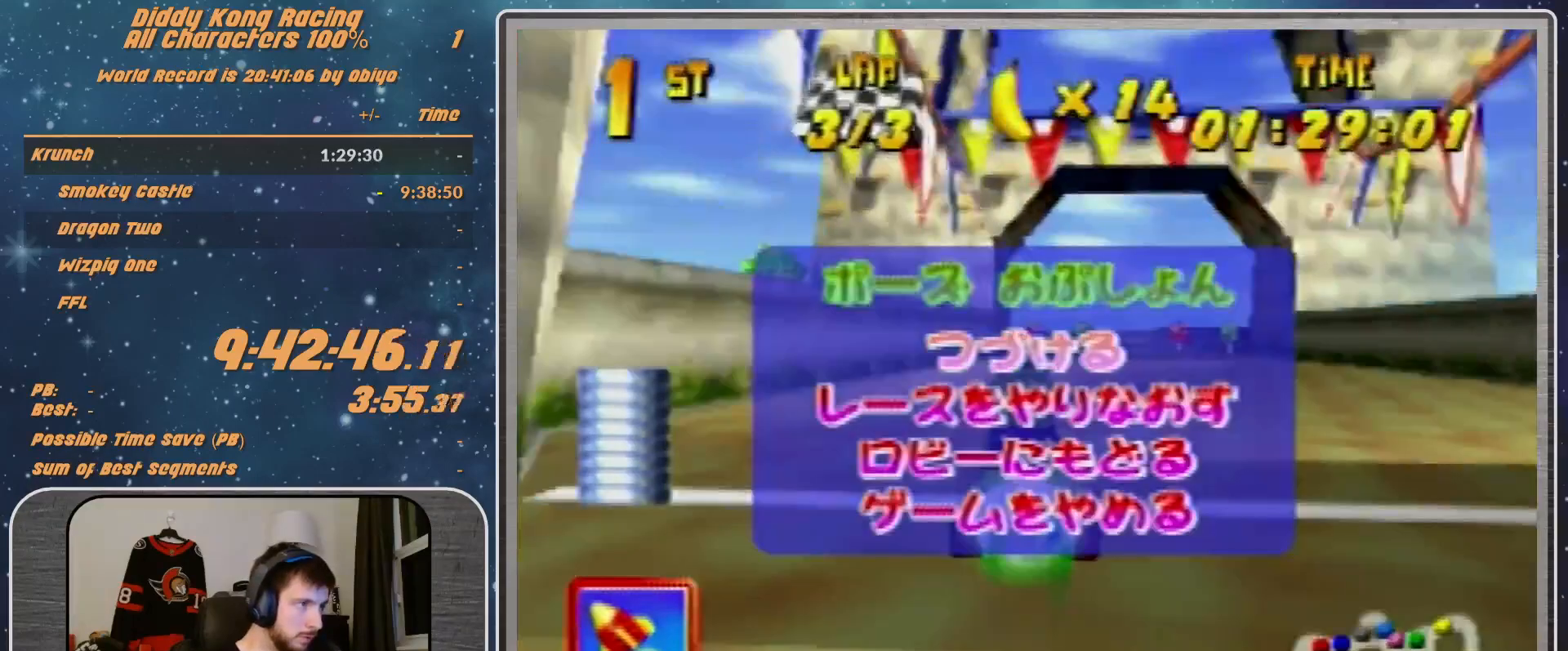
{"buttons": [], "left_stick": "center", "events": []}
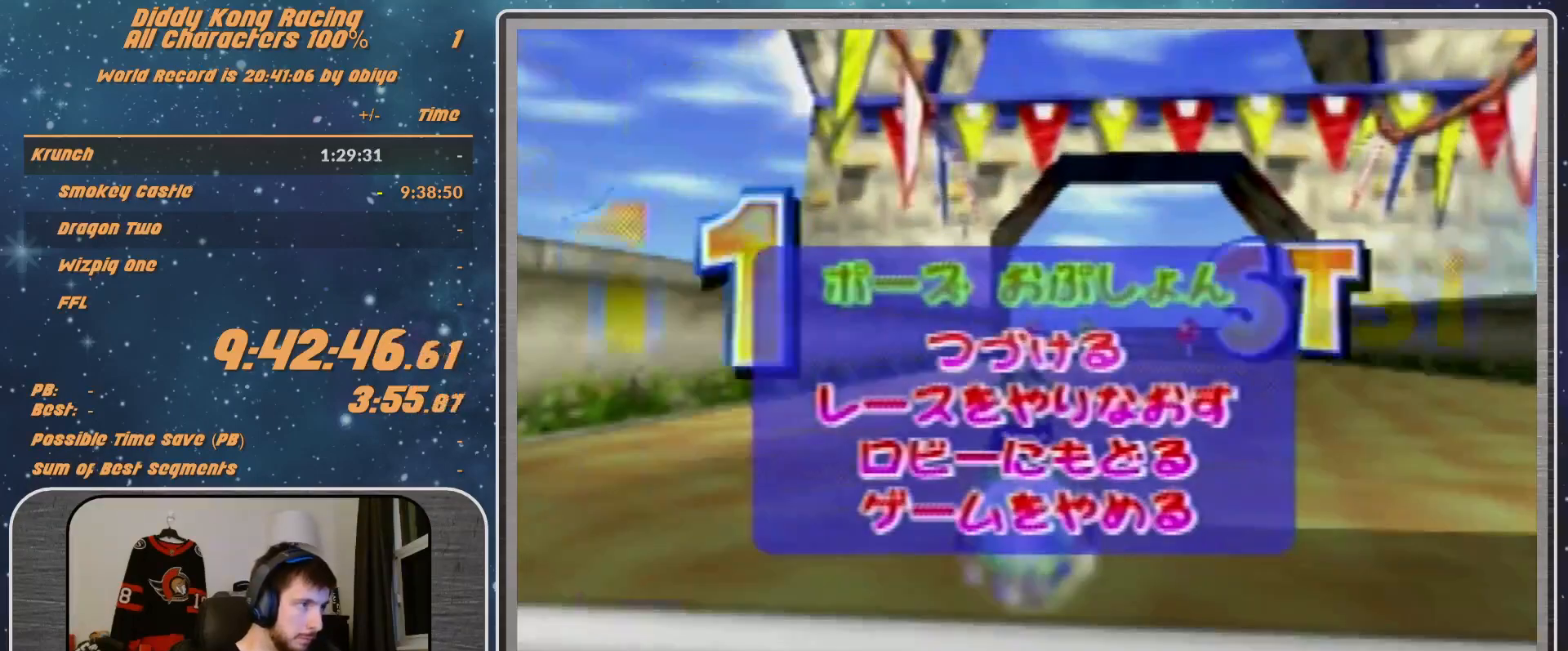
{"buttons": [], "left_stick": "center", "events": [[100, "left_stick", "down"], [433, "A", "down"], [433, "left_stick", "center"], [500, "A", "up"]]}
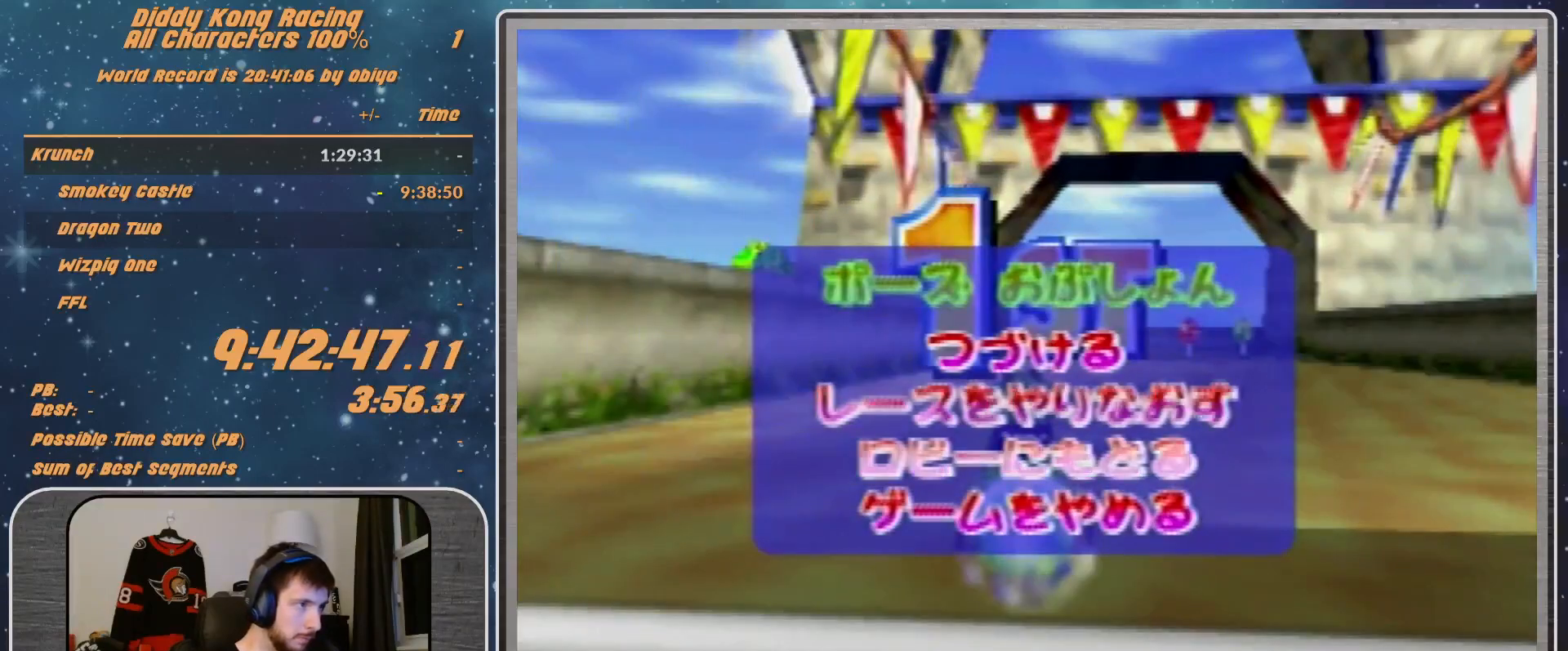
{"buttons": [], "left_stick": "center", "events": []}
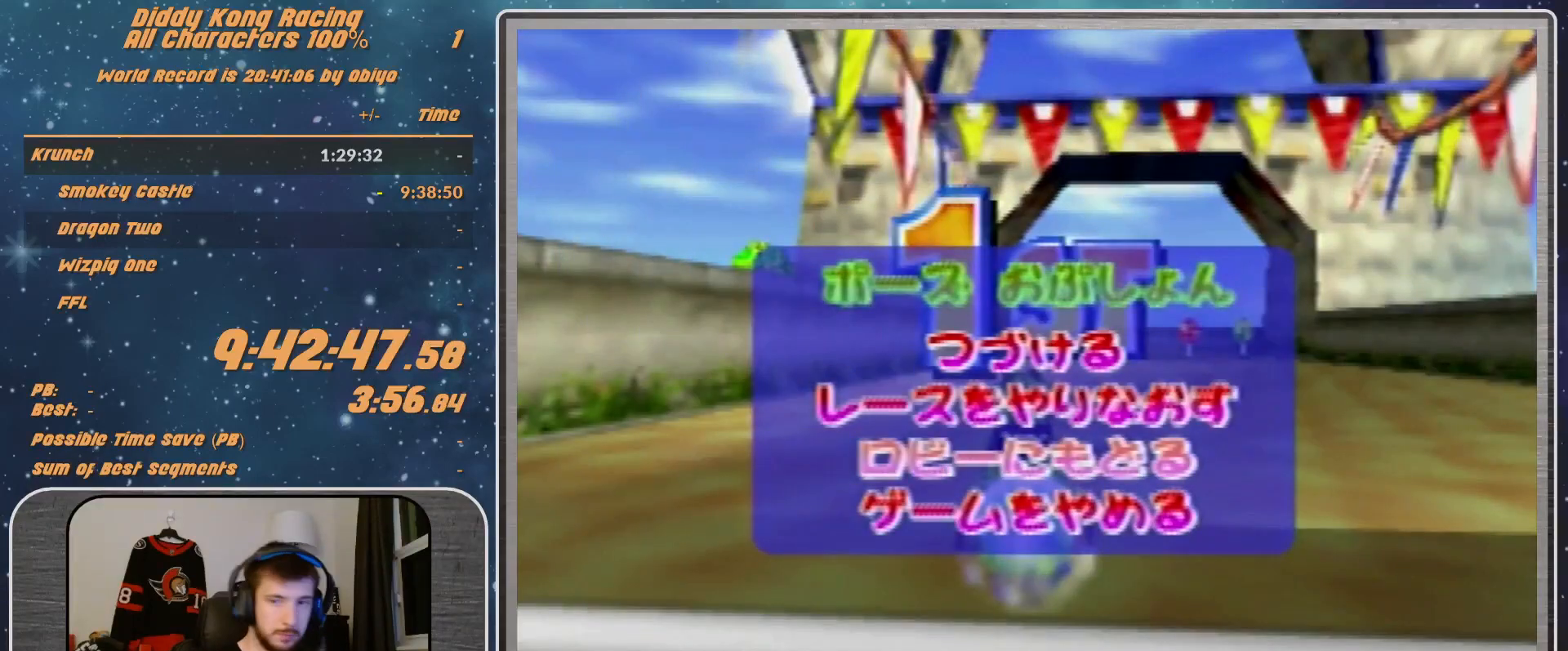
{"buttons": [], "left_stick": "center", "events": []}
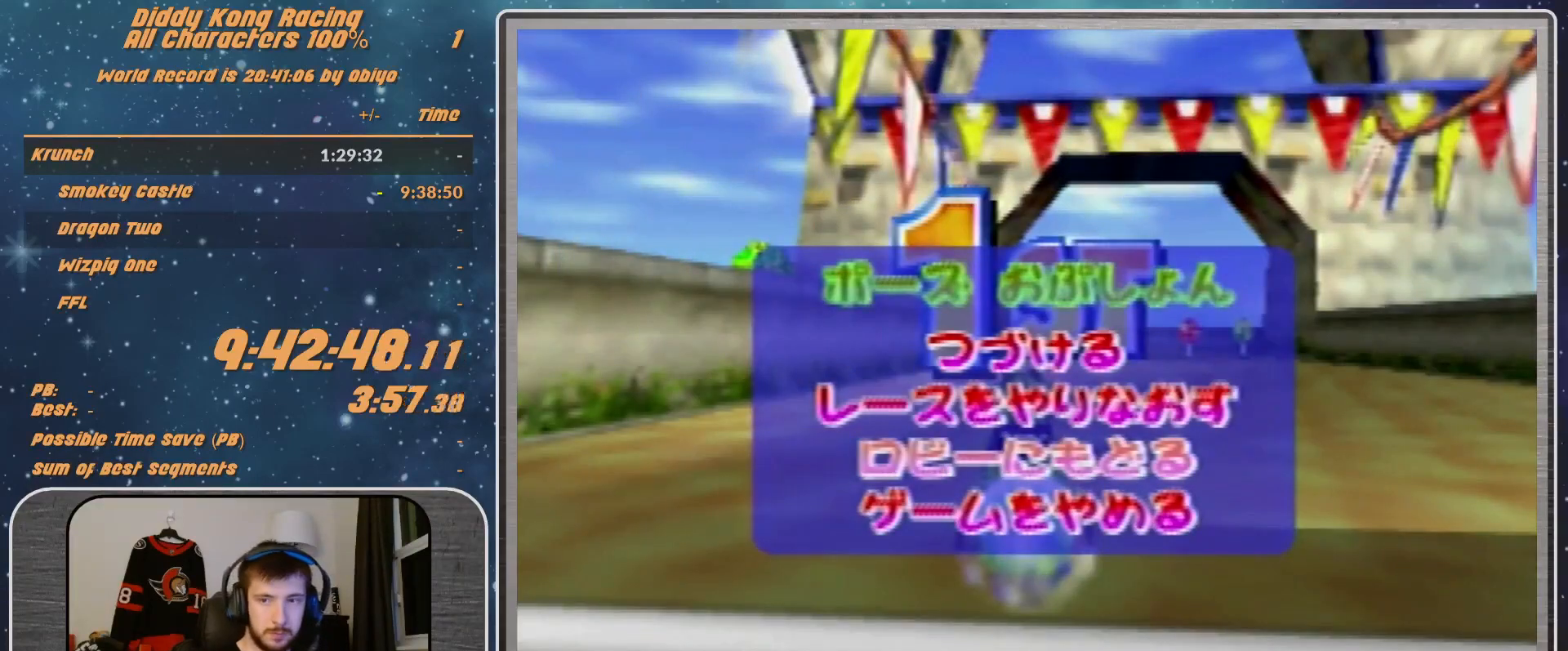
{"buttons": [], "left_stick": "center", "events": []}
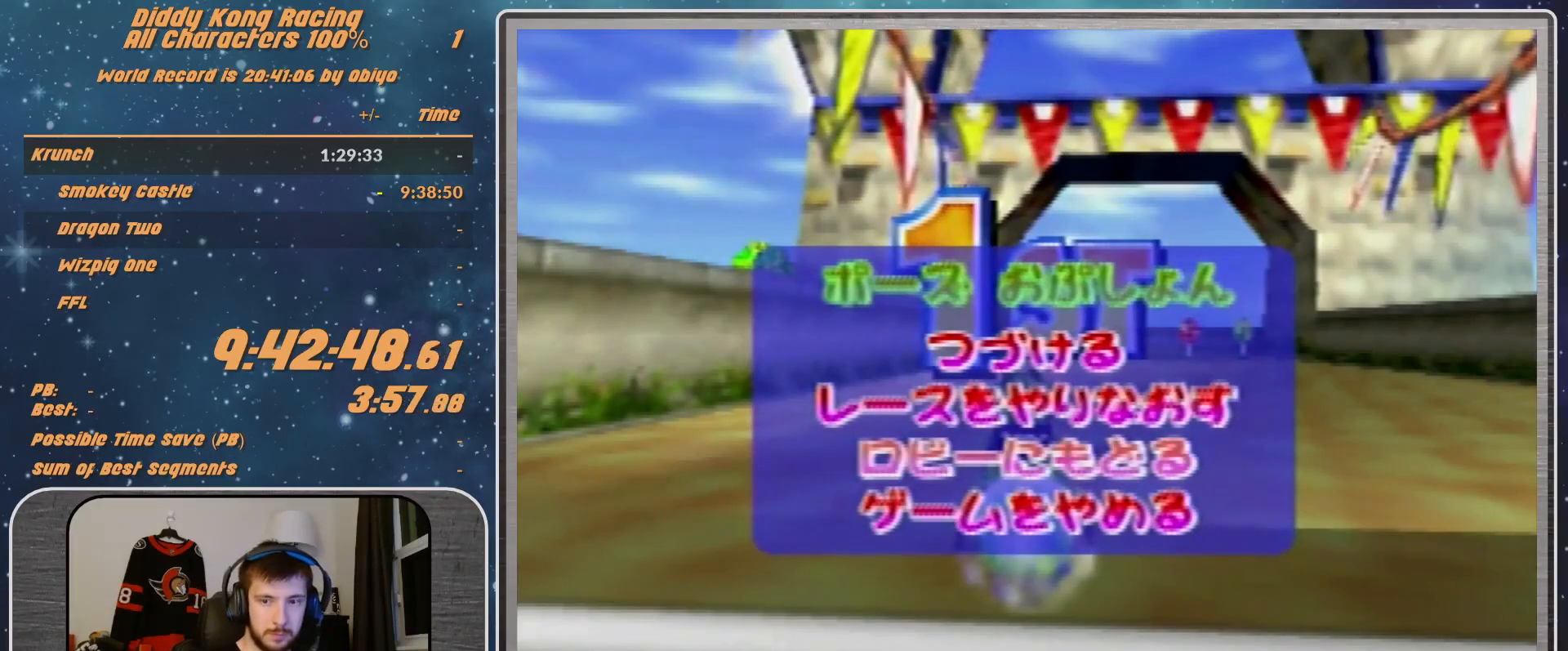
{"buttons": ["A", "B", "R1"], "left_stick": "left", "events": [[467, "A", "down"], [467, "B", "down"], [467, "R1", "down"], [467, "left_stick", "left"]]}
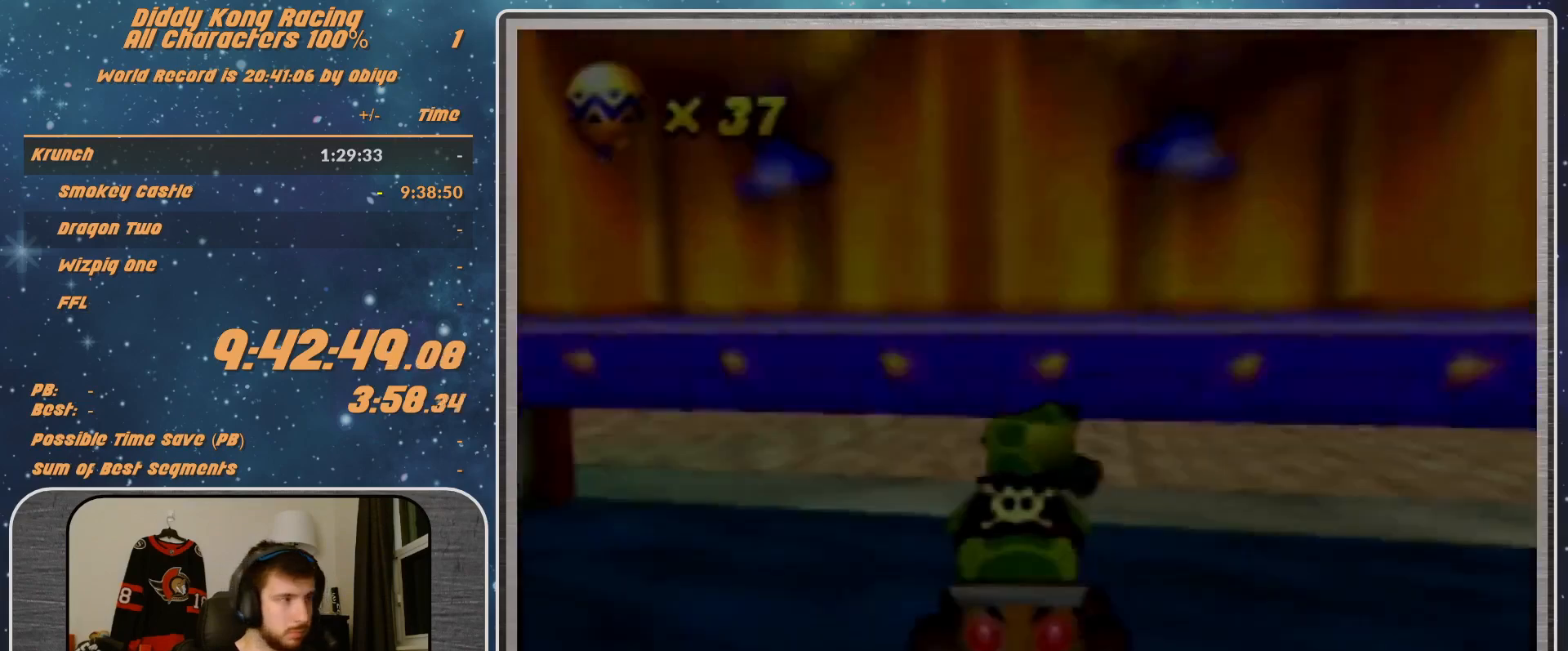
{"buttons": ["A"], "left_stick": "left", "events": [[200, "B", "up"], [200, "R1", "up"], [333, "left_stick", "up-left"], [433, "left_stick", "center"], [500, "left_stick", "left"]]}